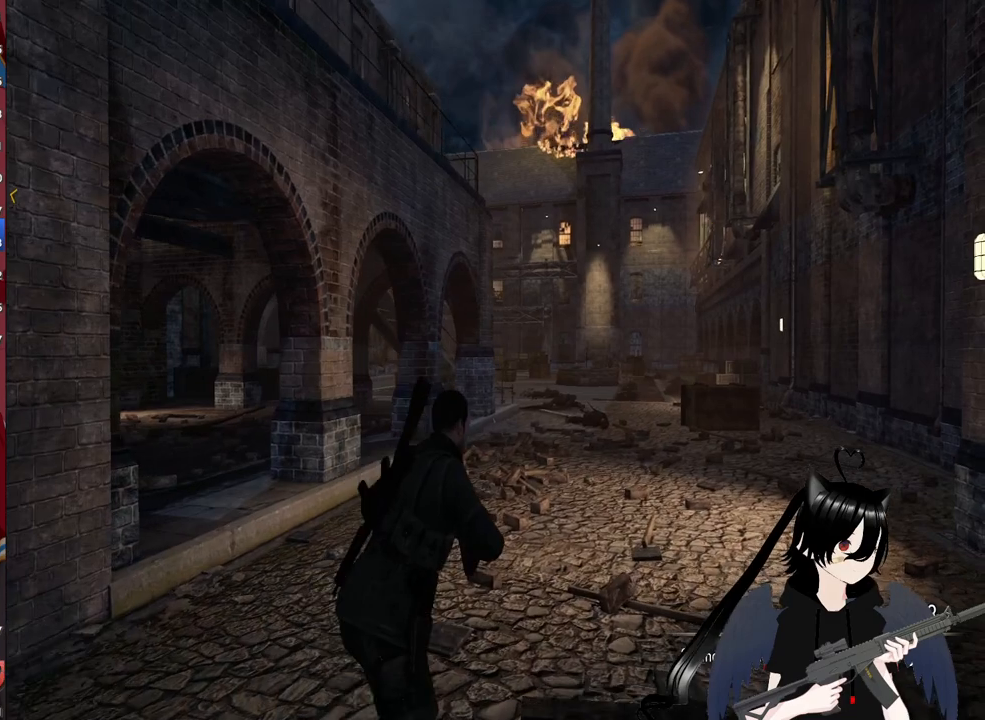
Gameplay with keyboard and mouse; each line is a JSON object with the keys and mouse buttons held at the frame after it. "events" lists presses ("down") and releases ("up") of "1", "2", "3", "4", "5", "a", "alt", "c", "caps_lock", "ctrl", "d", "e", "f", "g", "q", "r", "s", "shift", "space", "t", "tab", "v", "w", "x", "z", "mouse_left", "mouse_wheel" and "mouse_right" between this image and that frame as [ms after this image, input, new state], when the widget could be followed in between. "mouse_left", "mouse_wheel", "mouse_right" = the "left", "wheel", "right" buttons of the "mouse" list. No other keys are recorded. "wheel" means that the mouse wheel is clicked or scrolled. "mouse_move" is the direction in which the mouse moves at that frame (one of eight, or "still"), when it could be read.
{"keys": ["d", "w"], "mouse": [], "mouse_move": "still", "events": []}
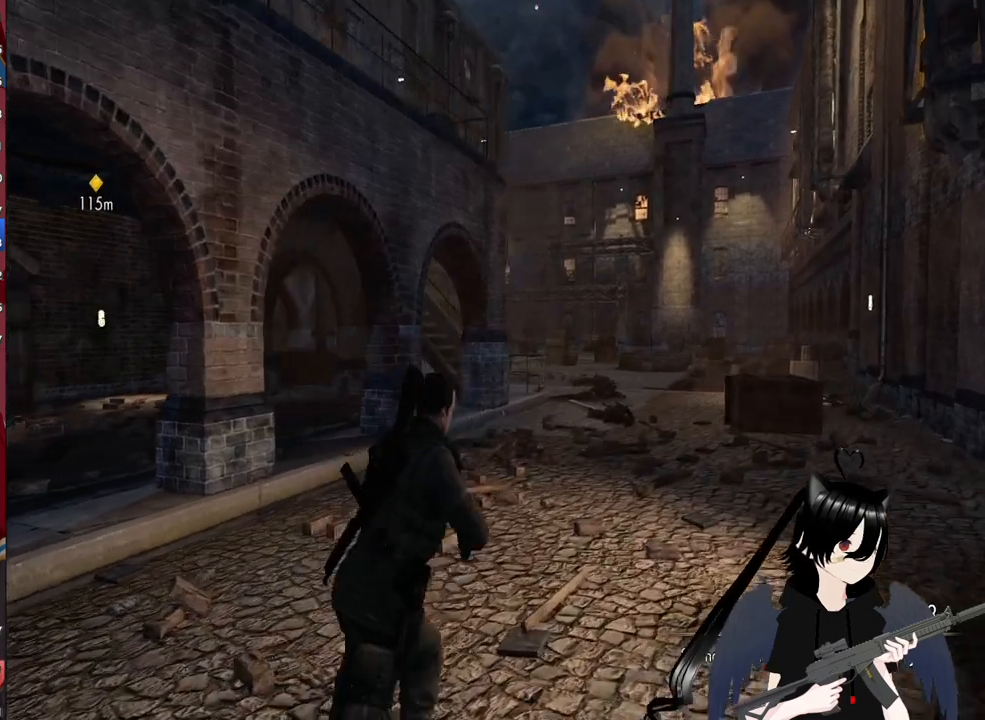
{"keys": ["d", "w"], "mouse": [], "mouse_move": "up-right", "events": []}
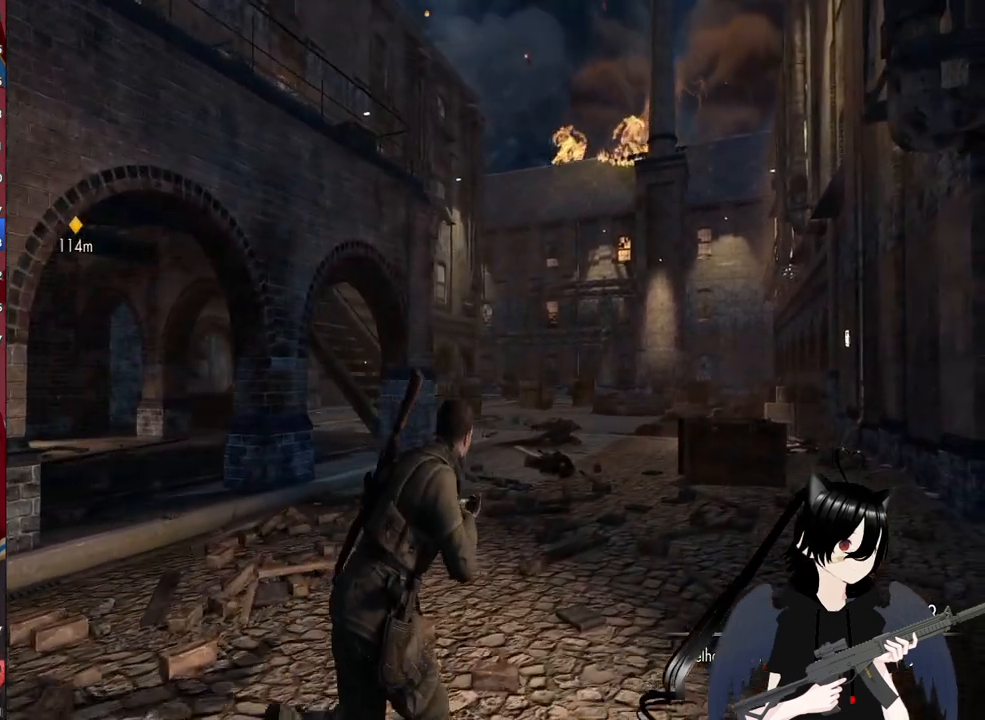
{"keys": ["d", "w"], "mouse": [], "mouse_move": "still", "events": []}
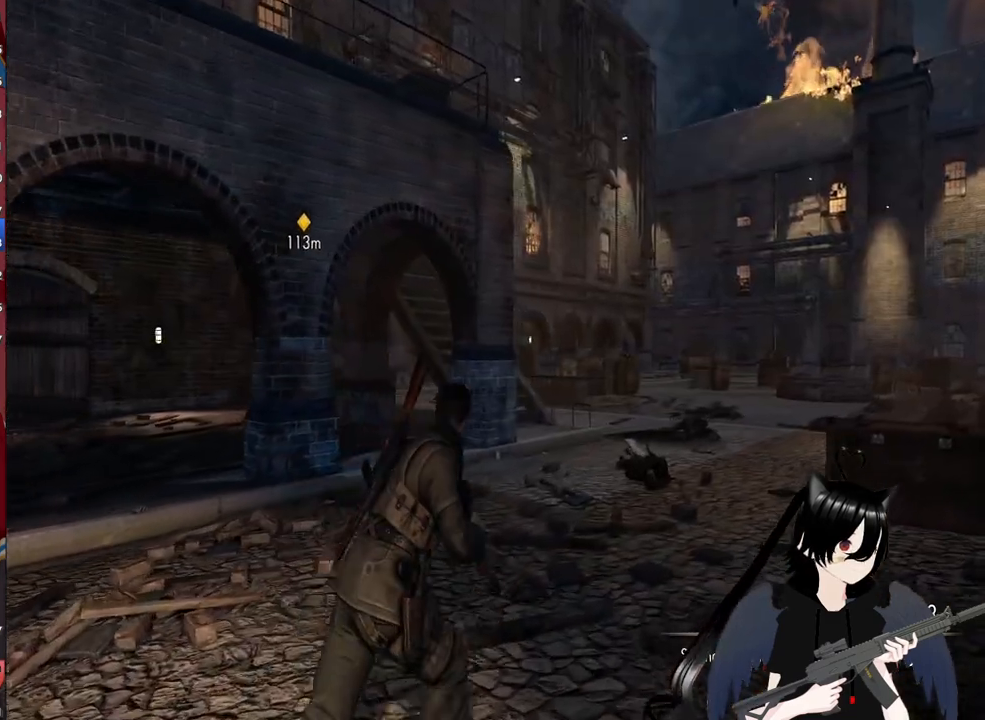
{"keys": ["d", "w"], "mouse": [], "mouse_move": "still", "events": [[180, "d", "up"], [300, "d", "down"]]}
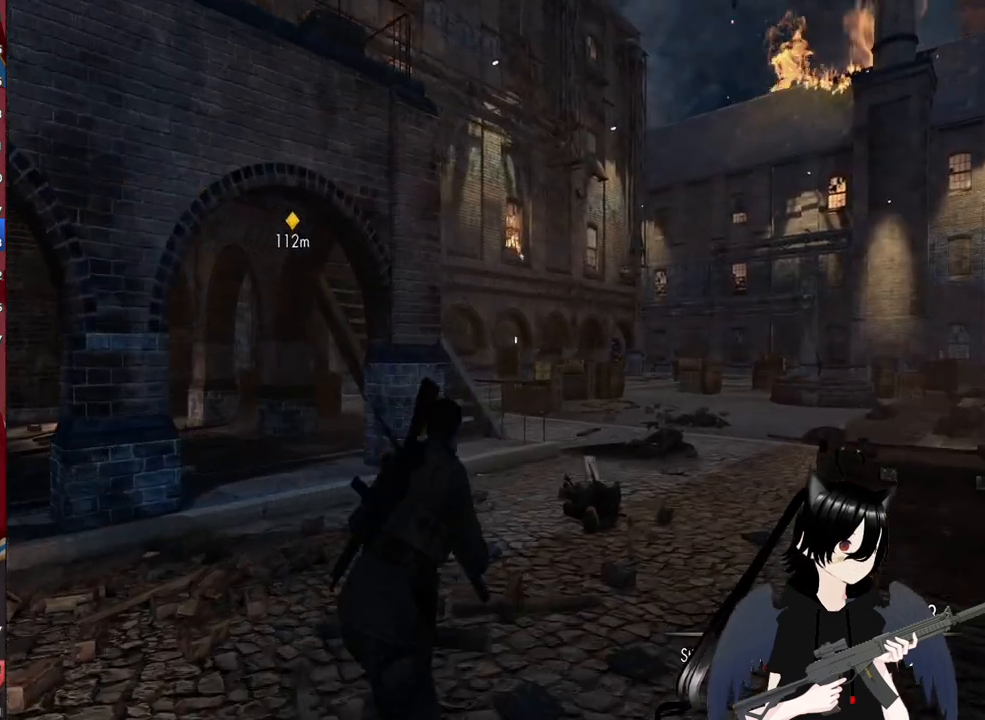
{"keys": ["shift", "w"], "mouse": [], "mouse_move": "still", "events": [[100, "shift", "down"], [160, "d", "up"]]}
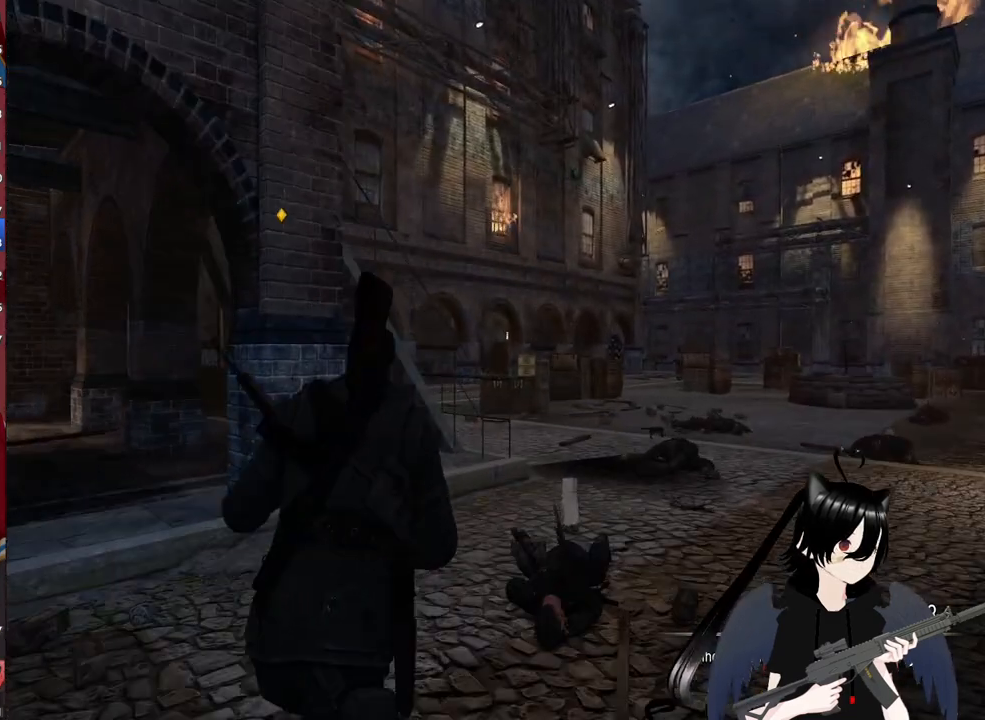
{"keys": ["shift", "w"], "mouse": [], "mouse_move": "left", "events": [[20, "d", "down"], [220, "d", "up"]]}
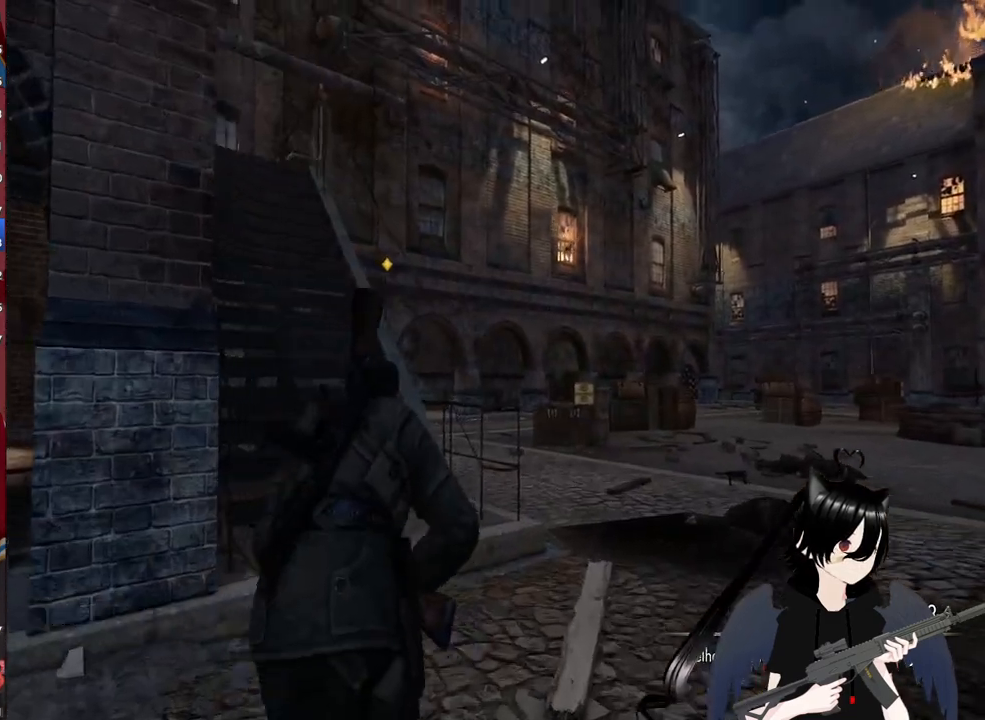
{"keys": ["shift", "w"], "mouse": [], "mouse_move": "left", "events": []}
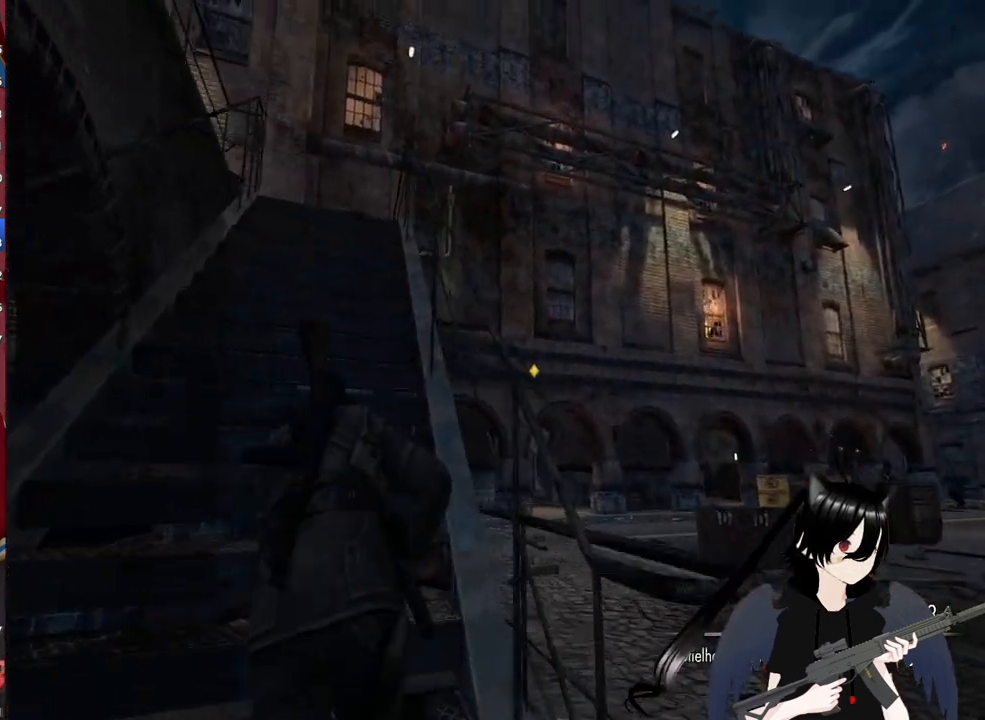
{"keys": ["shift", "w"], "mouse": [], "mouse_move": "still", "events": []}
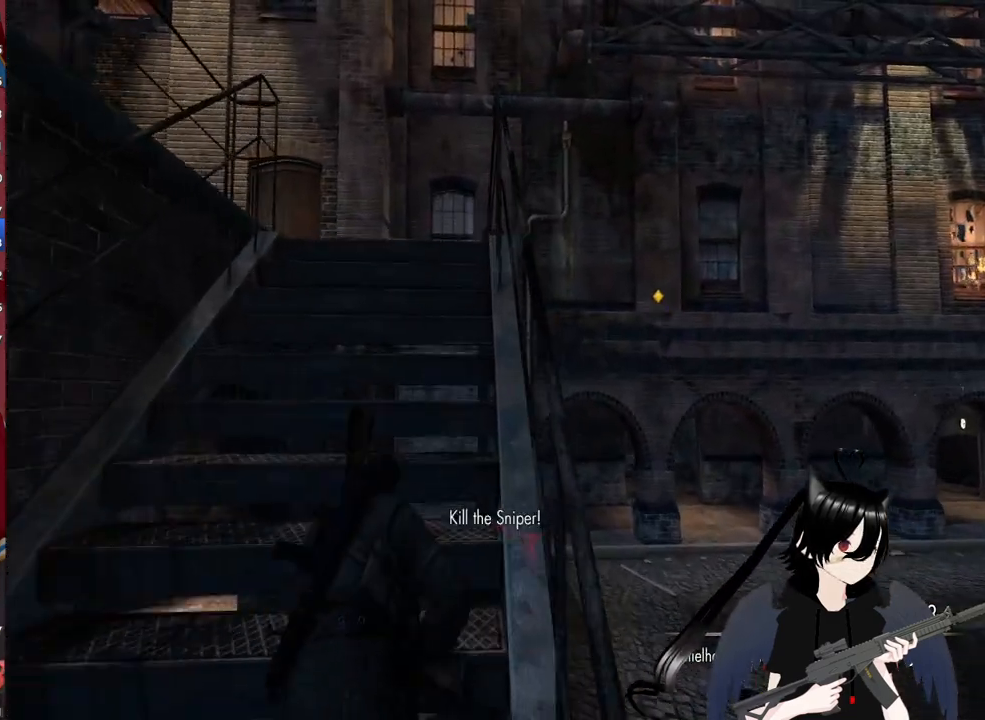
{"keys": ["w"], "mouse": [], "mouse_move": "down-left", "events": [[220, "shift", "up"]]}
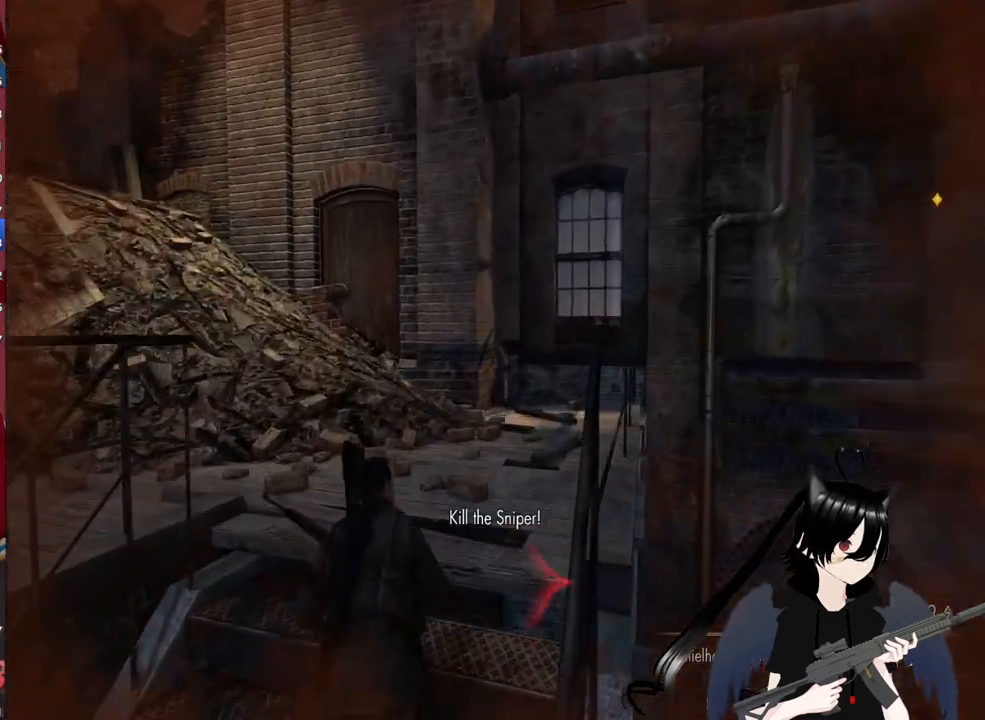
{"keys": ["a"], "mouse": [], "mouse_move": "down-left", "events": [[120, "a", "down"], [360, "w", "up"]]}
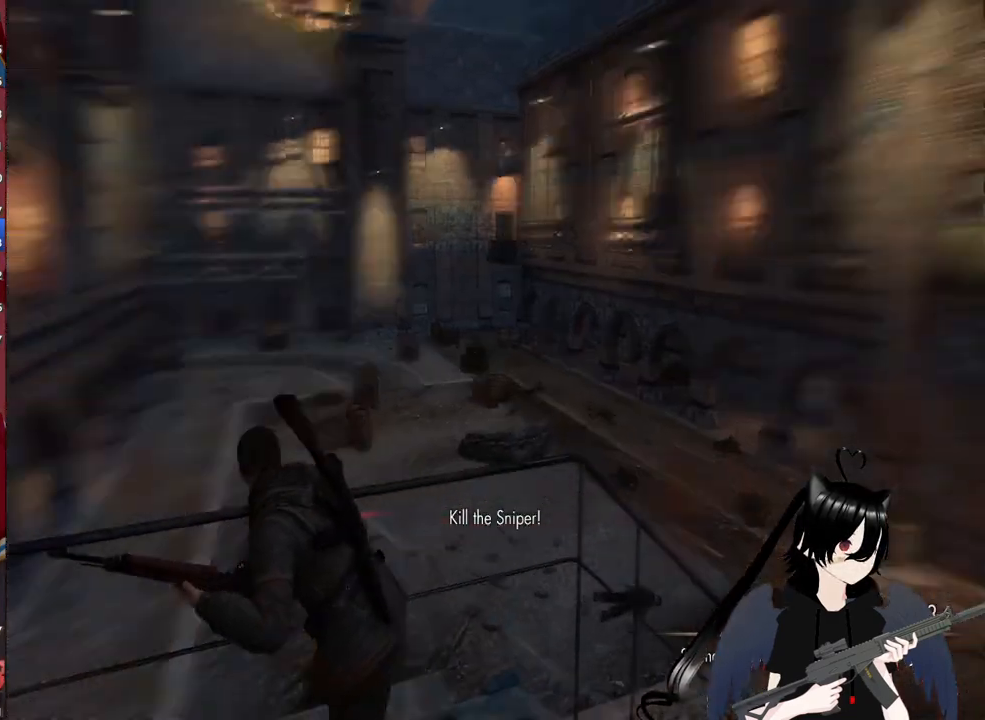
{"keys": ["a"], "mouse": ["right"], "mouse_move": "left", "events": [[420, "mouse_right", "down"]]}
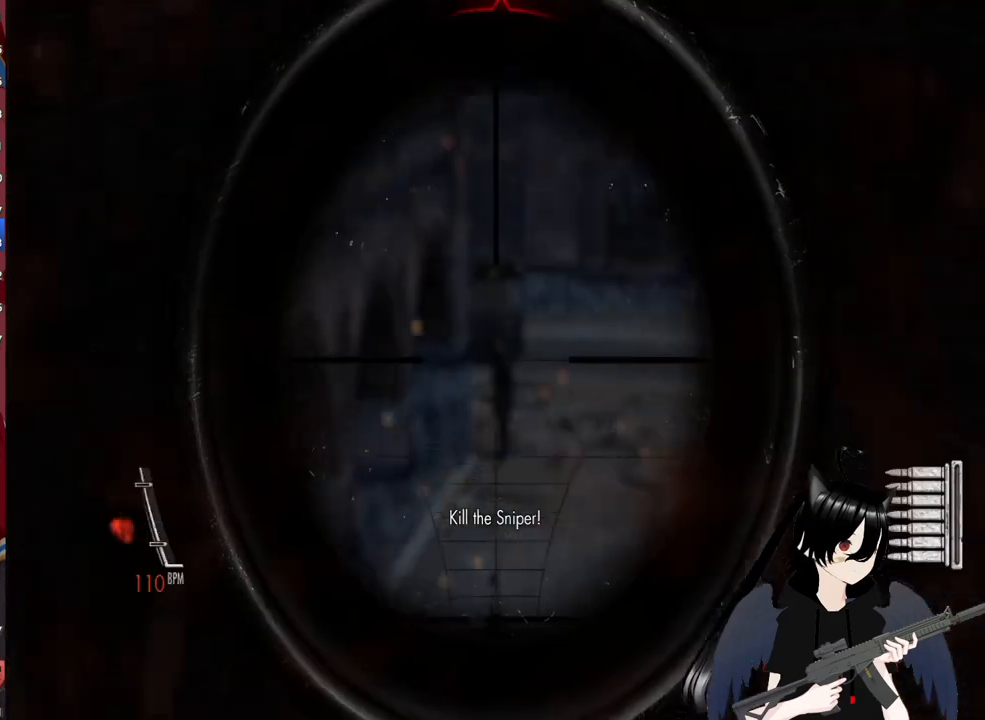
{"keys": [], "mouse": ["right"], "mouse_move": "still", "events": [[260, "a", "up"]]}
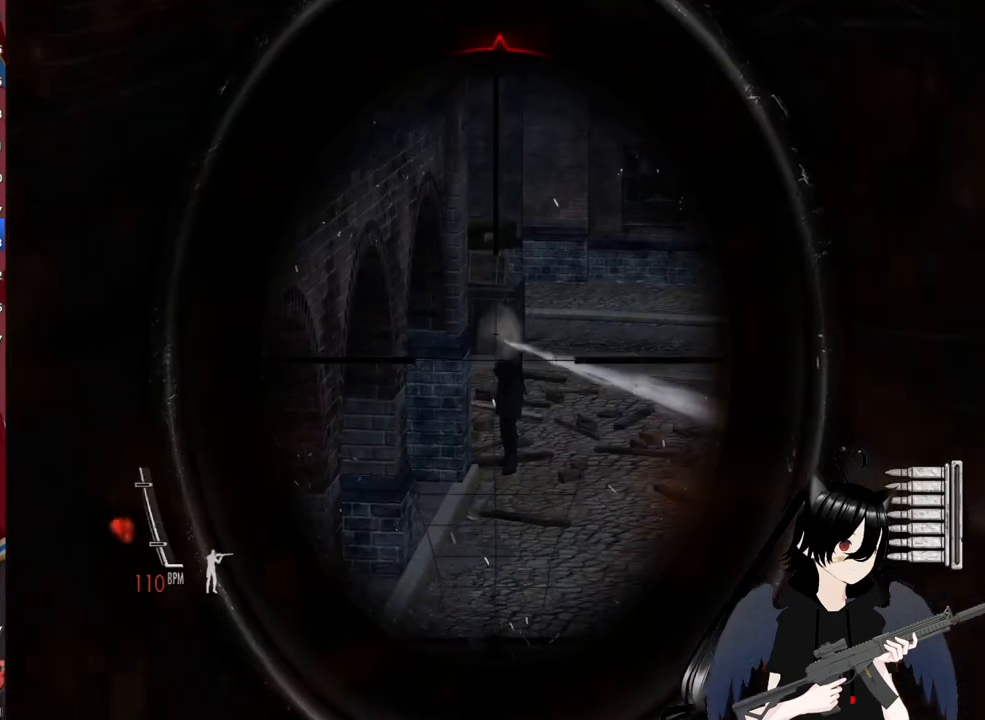
{"keys": [], "mouse": ["right"], "mouse_move": "still", "events": [[300, "mouse_left", "down"], [460, "mouse_left", "up"]]}
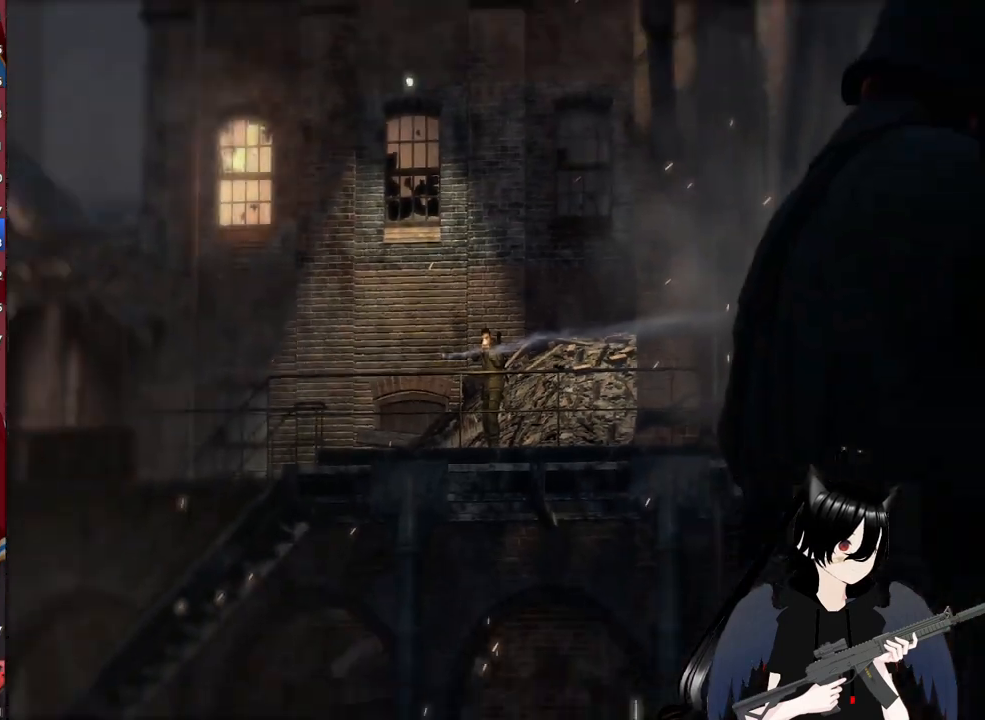
{"keys": ["w"], "mouse": [], "mouse_move": "still", "events": [[60, "mouse_right", "up"], [60, "w", "down"]]}
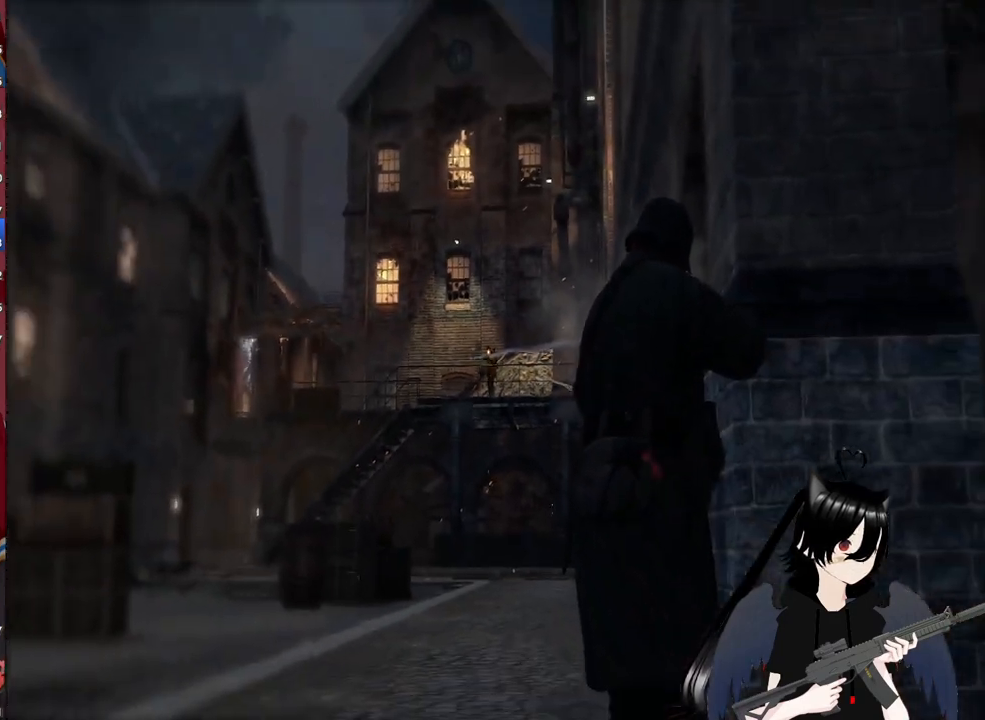
{"keys": ["d", "w"], "mouse": [], "mouse_move": "still", "events": [[440, "d", "down"]]}
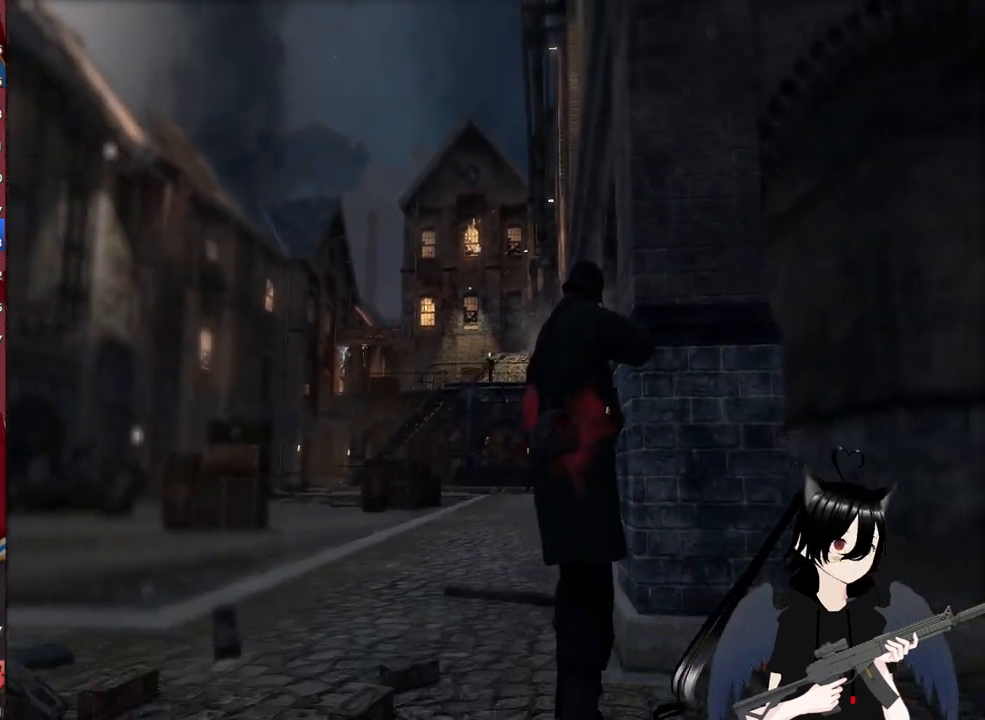
{"keys": ["d", "w"], "mouse": [], "mouse_move": "still", "events": []}
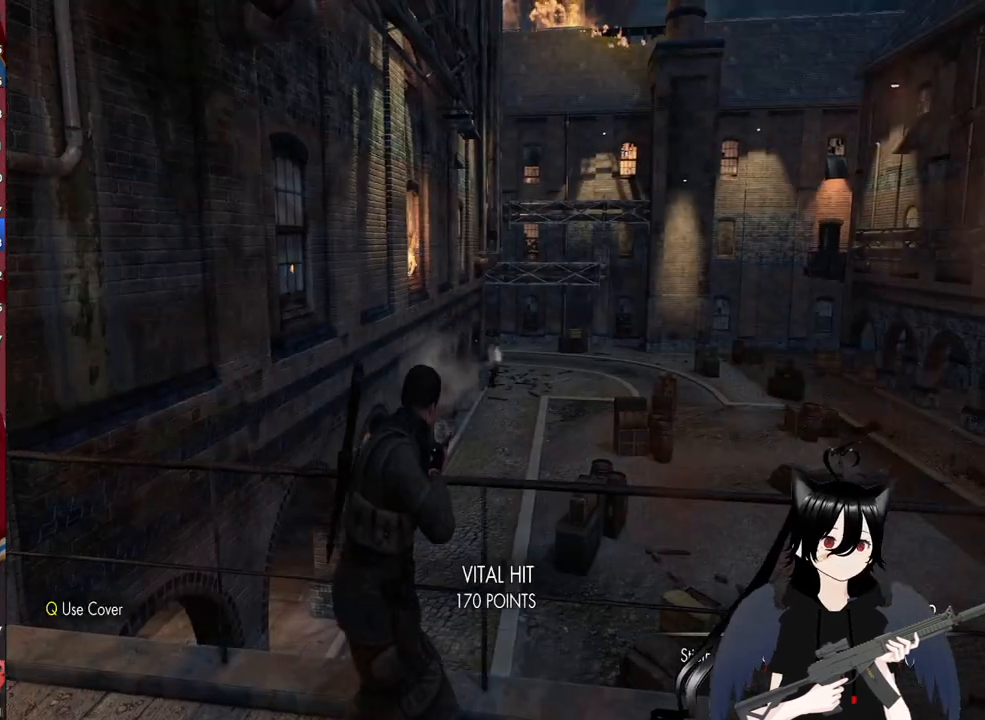
{"keys": ["d"], "mouse": [], "mouse_move": "still", "events": [[60, "w", "up"]]}
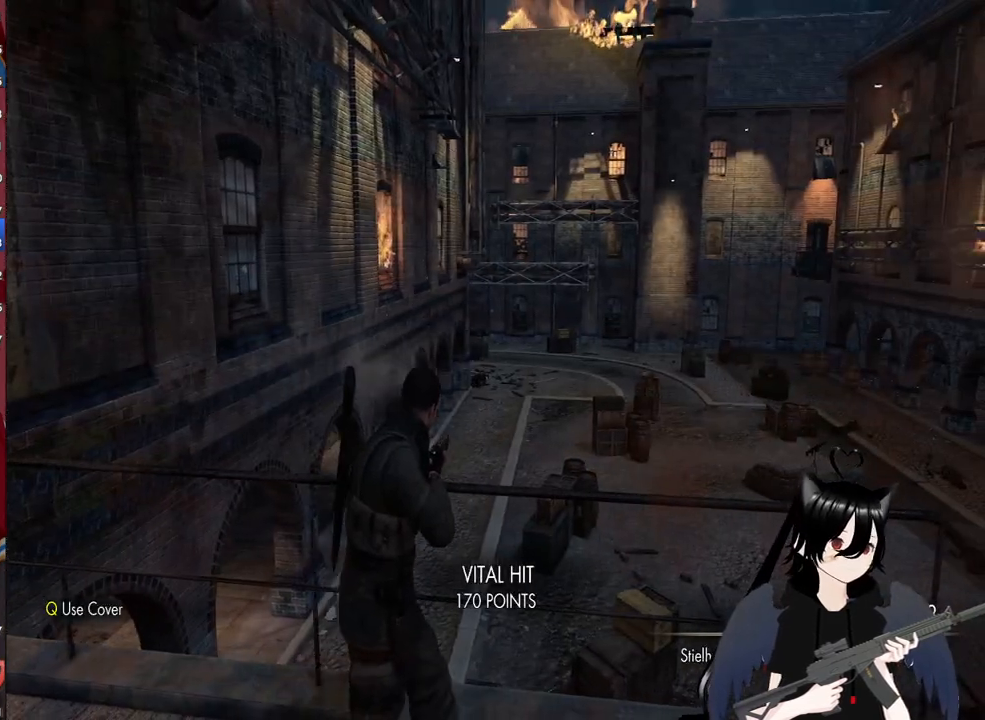
{"keys": ["d"], "mouse": [], "mouse_move": "still", "events": []}
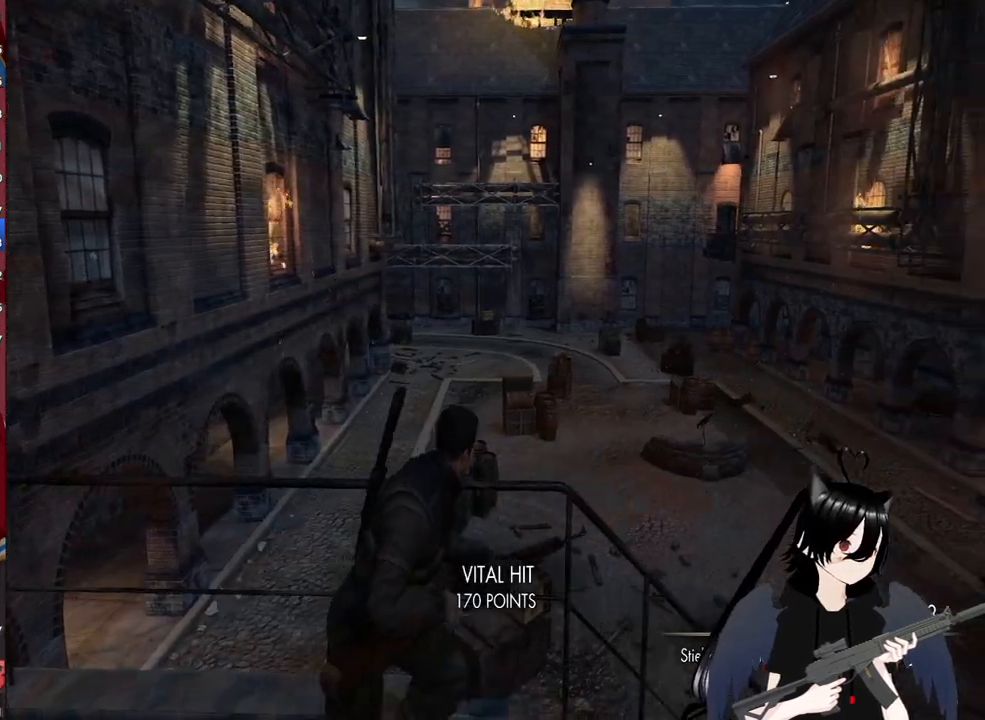
{"keys": ["d"], "mouse": [], "mouse_move": "still", "events": [[320, "r", "down"], [500, "r", "up"]]}
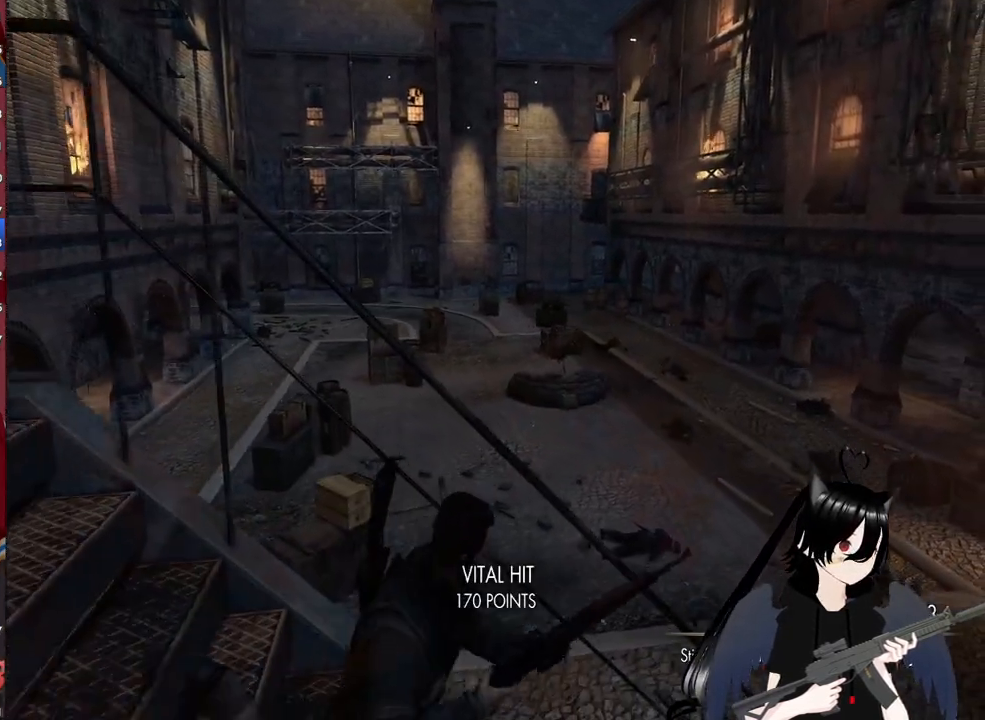
{"keys": ["d"], "mouse": [], "mouse_move": "still", "events": []}
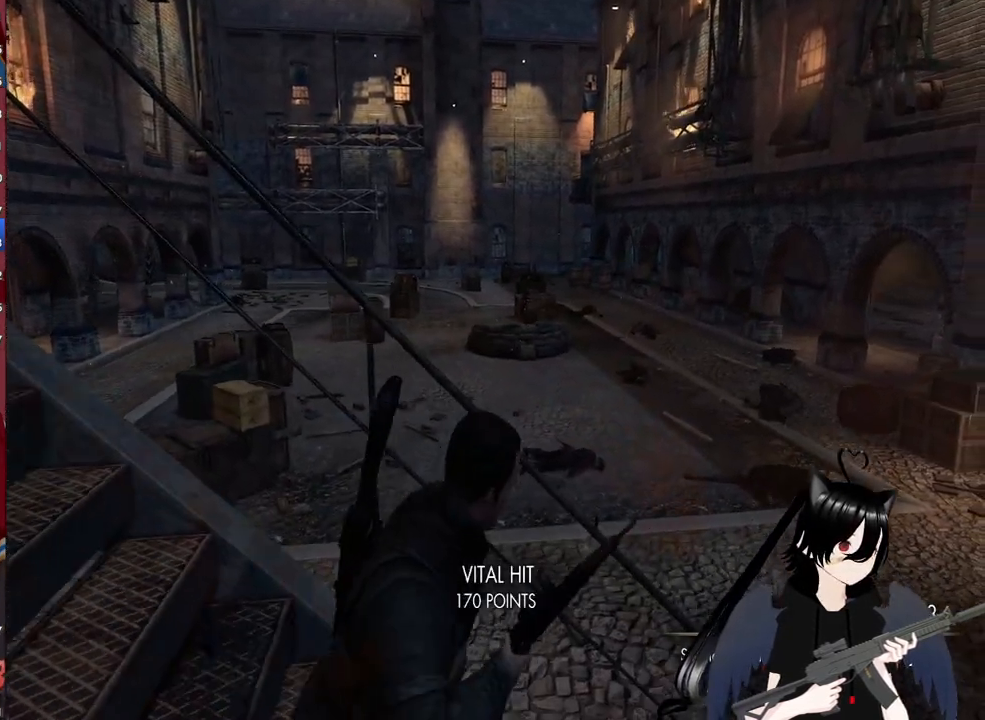
{"keys": ["d"], "mouse": [], "mouse_move": "up-left", "events": []}
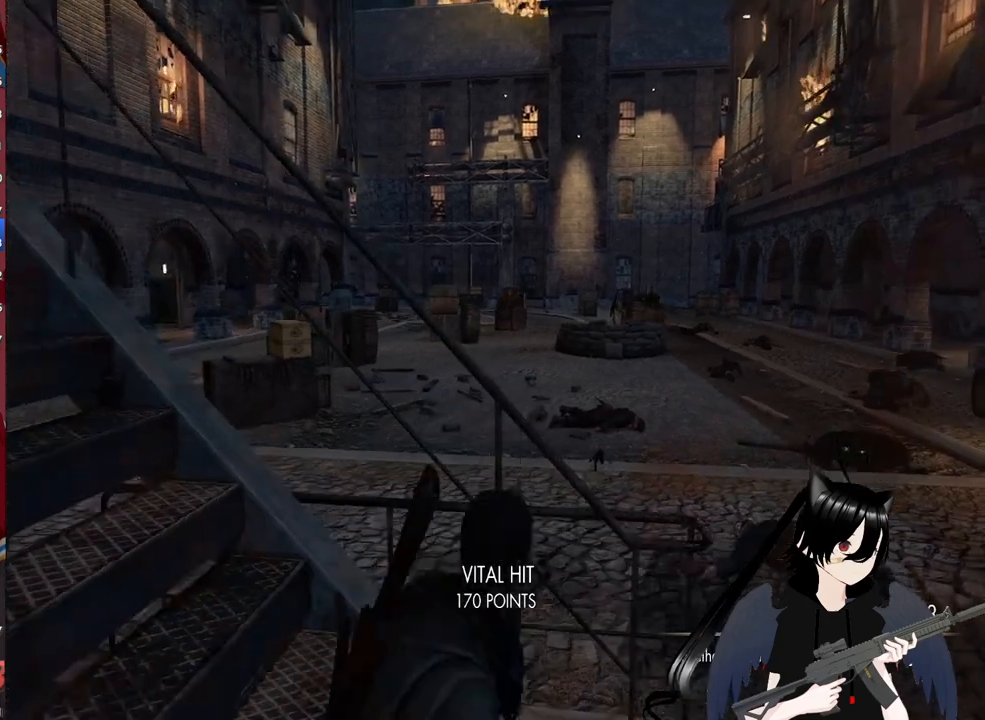
{"keys": ["d", "w"], "mouse": [], "mouse_move": "left", "events": [[460, "w", "down"]]}
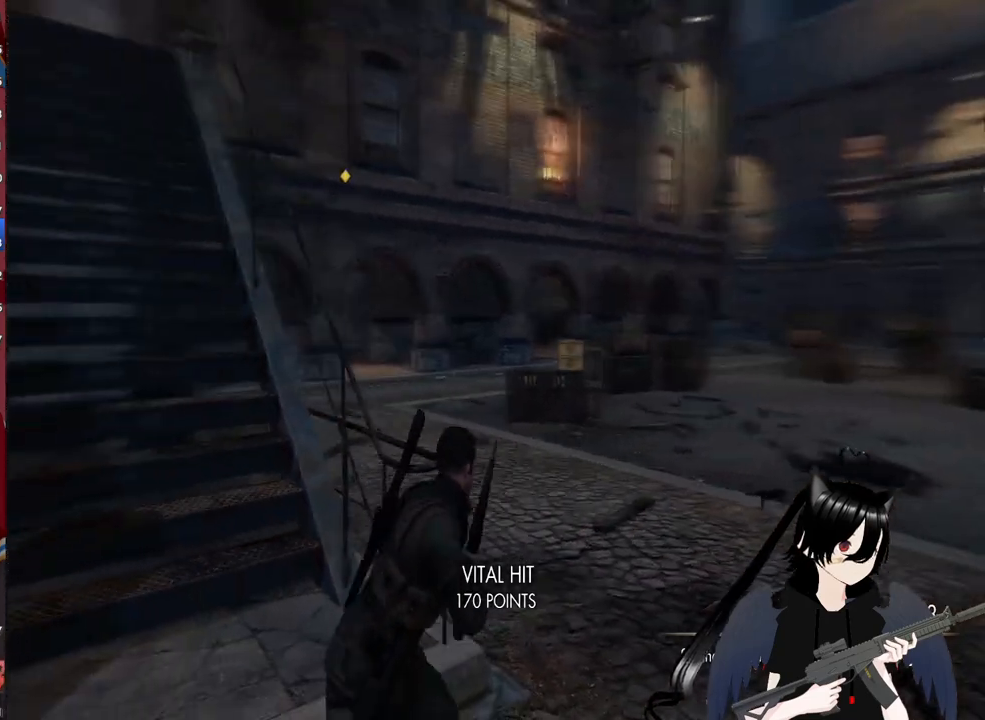
{"keys": ["w"], "mouse": [], "mouse_move": "still", "events": [[140, "d", "up"]]}
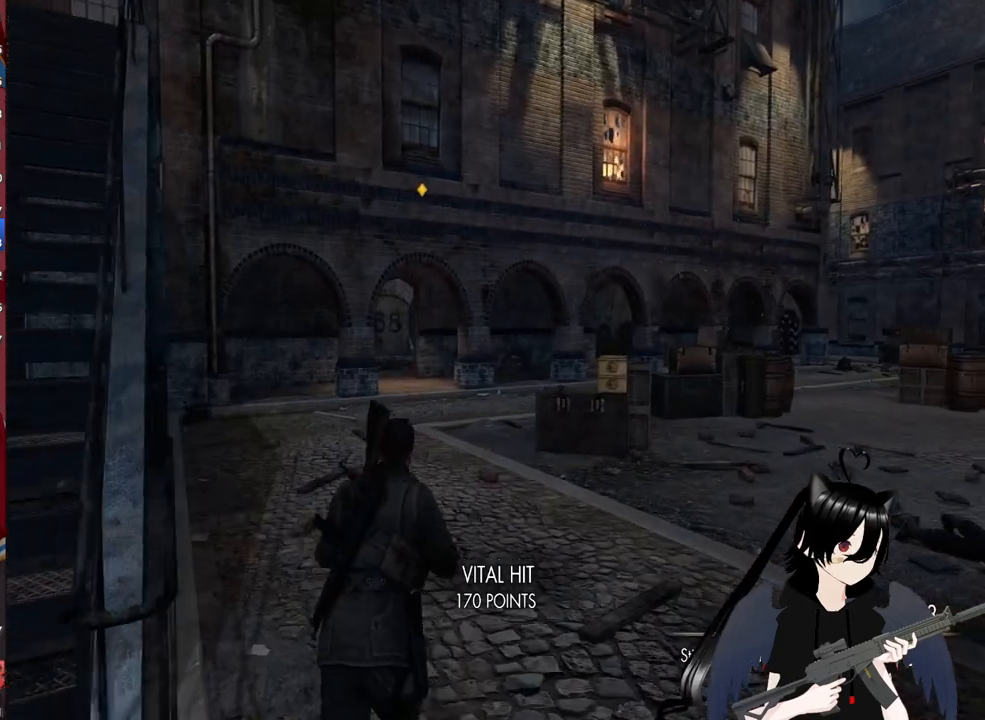
{"keys": ["w"], "mouse": [], "mouse_move": "still", "events": [[200, "d", "down"], [340, "d", "up"]]}
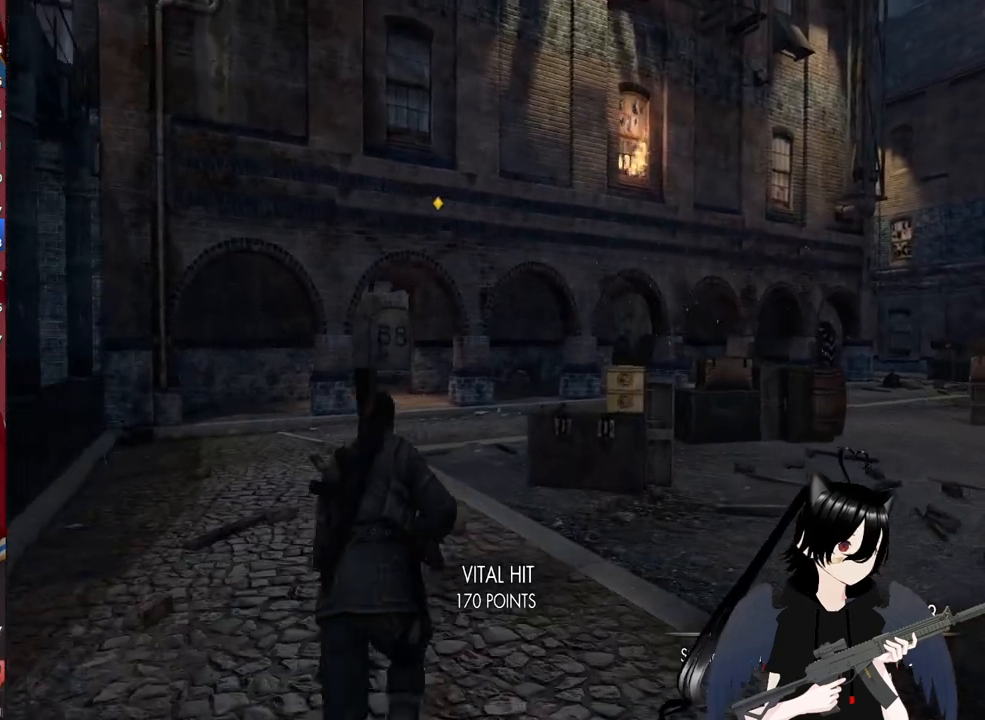
{"keys": ["w"], "mouse": [], "mouse_move": "still", "events": []}
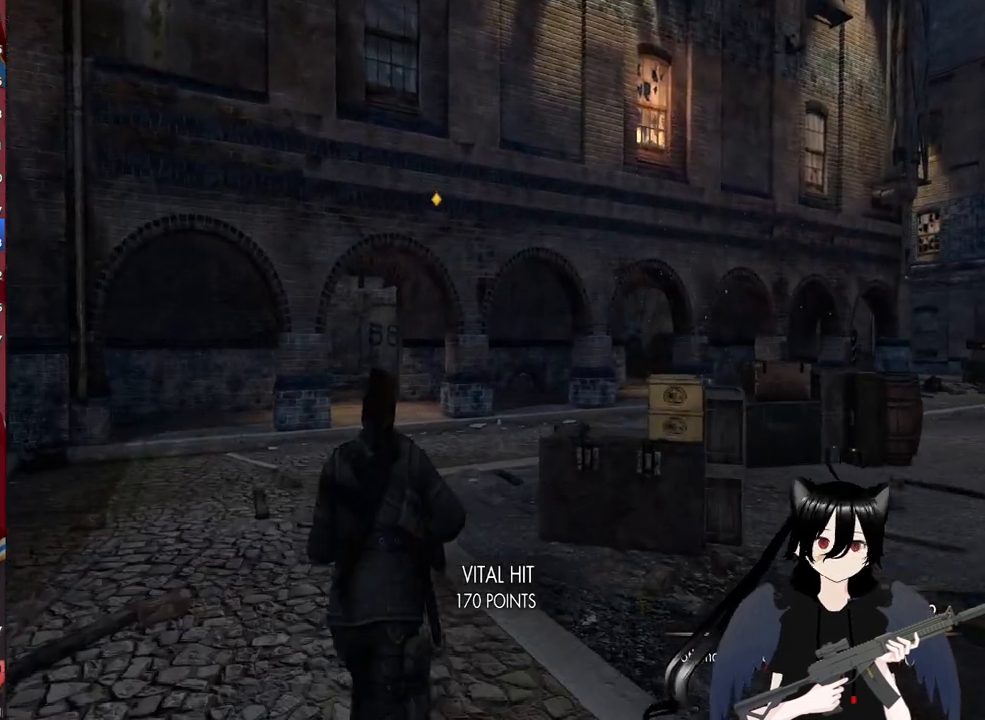
{"keys": ["w"], "mouse": [], "mouse_move": "still", "events": []}
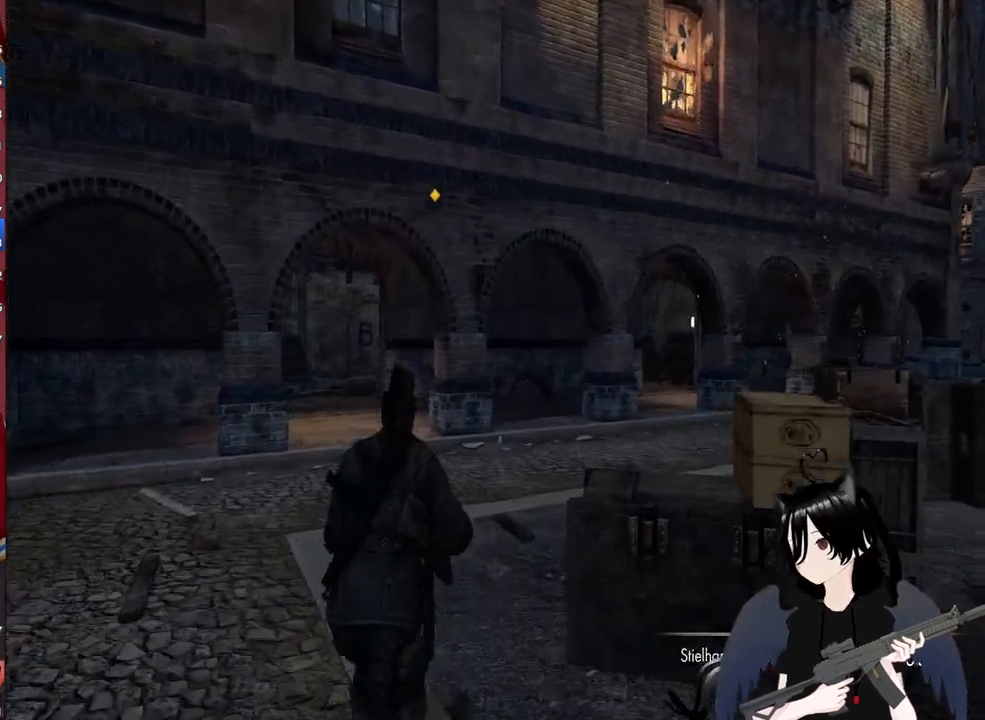
{"keys": ["d", "w"], "mouse": [], "mouse_move": "still", "events": [[400, "d", "down"]]}
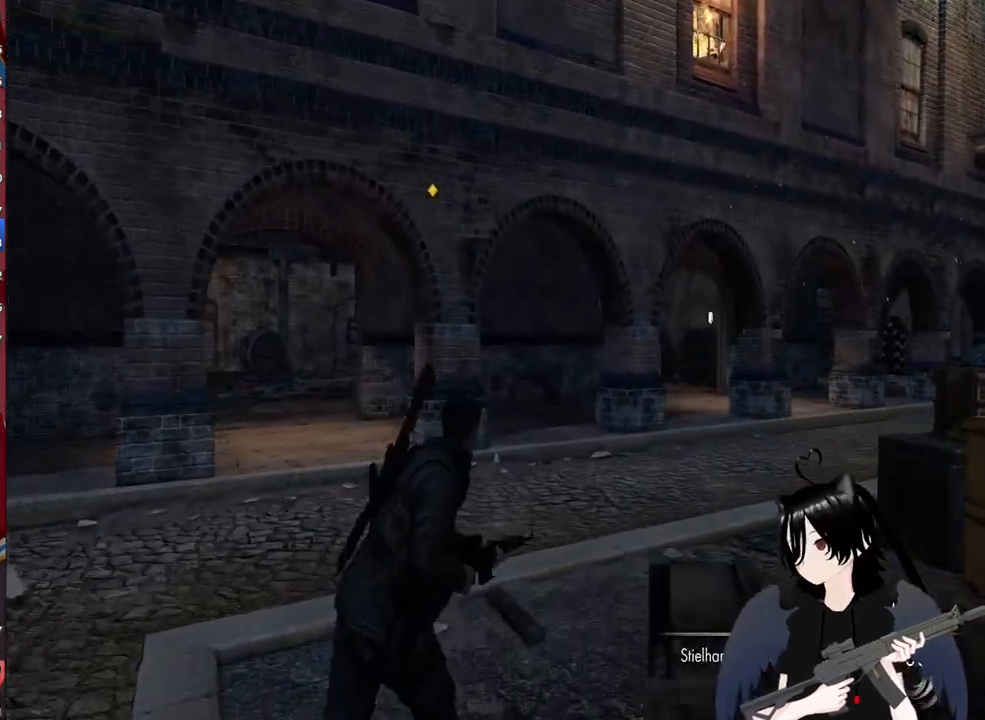
{"keys": ["d", "w"], "mouse": [], "mouse_move": "still", "events": [[260, "d", "up"], [400, "d", "down"]]}
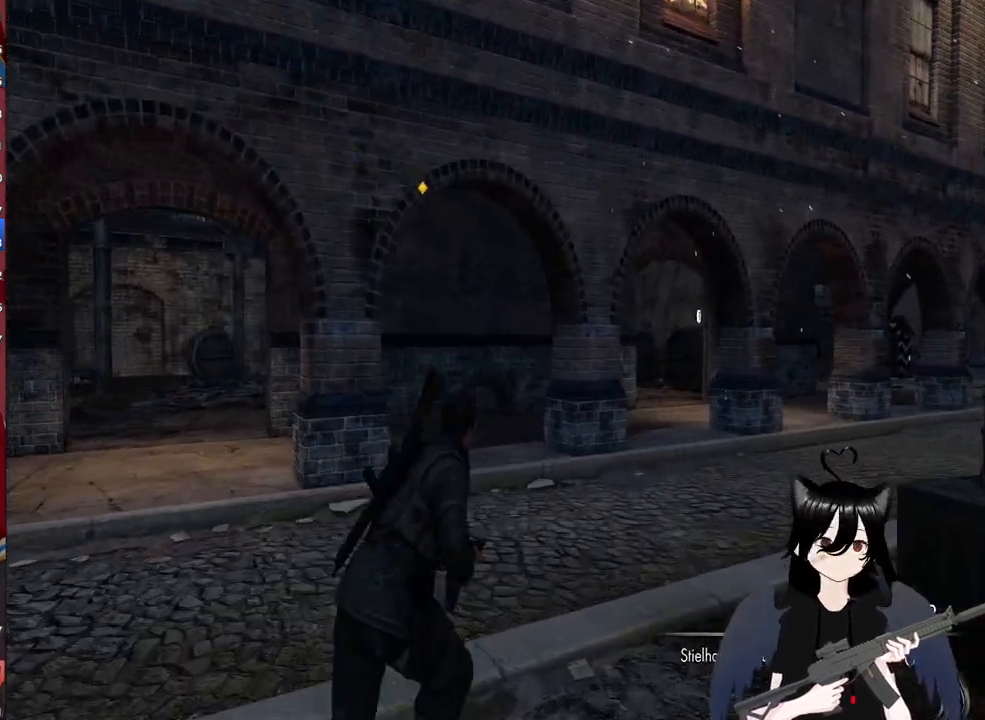
{"keys": ["shift", "w"], "mouse": [], "mouse_move": "right", "events": [[180, "d", "up"], [380, "shift", "down"]]}
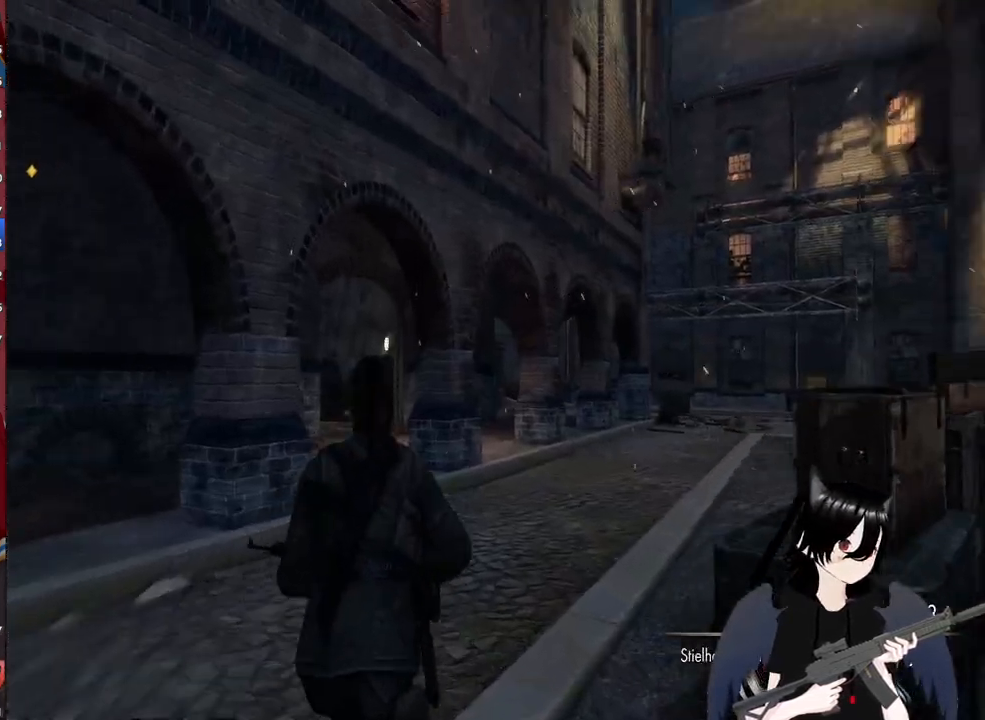
{"keys": ["d", "shift", "w"], "mouse": [], "mouse_move": "down-left", "events": [[380, "d", "down"]]}